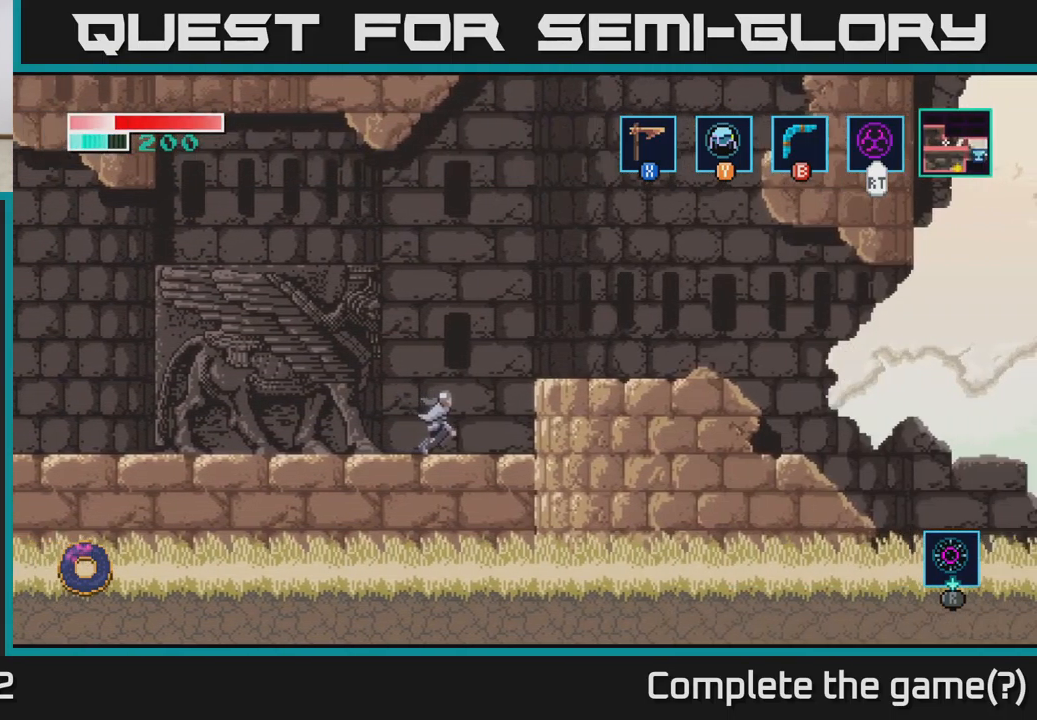
Gameplay with a controller (Xbox layout); each line is a JSON object with the inputs held at the frame after it. "events" lists button and stick changes between this image and that frame as [ms after this image, input, new state], when the widget could be followed in between.
{"buttons": ["A"], "left_stick": "right", "right_stick": "center", "events": [[400, "A", "down"]]}
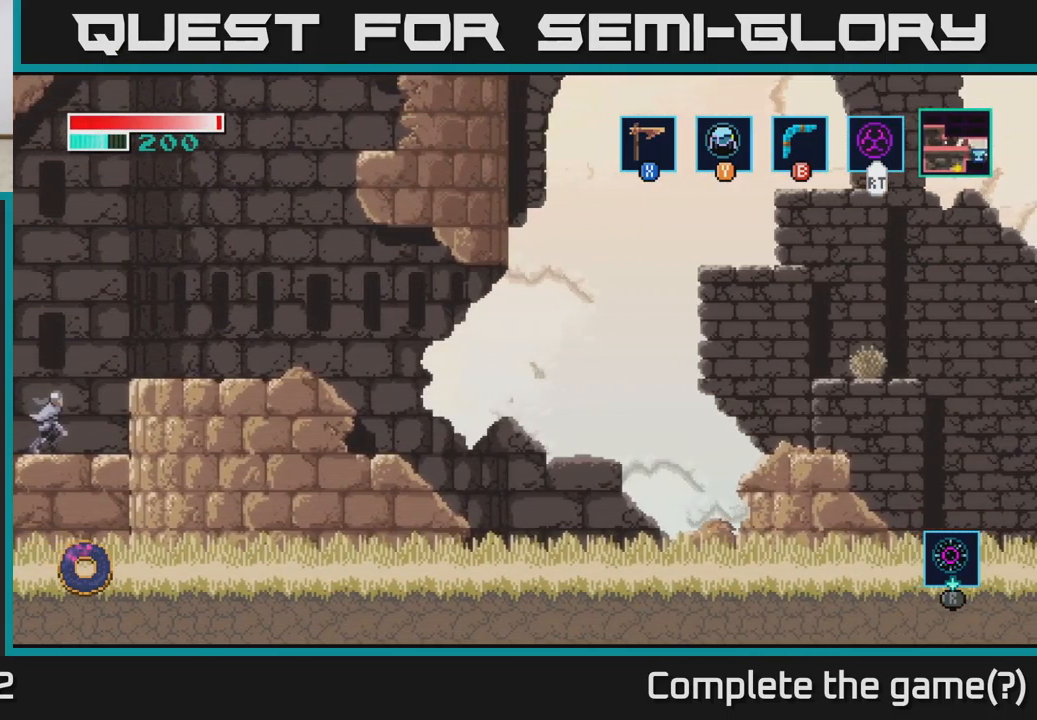
{"buttons": [], "left_stick": "right", "right_stick": "center", "events": [[250, "A", "up"], [283, "A", "down"], [450, "A", "up"]]}
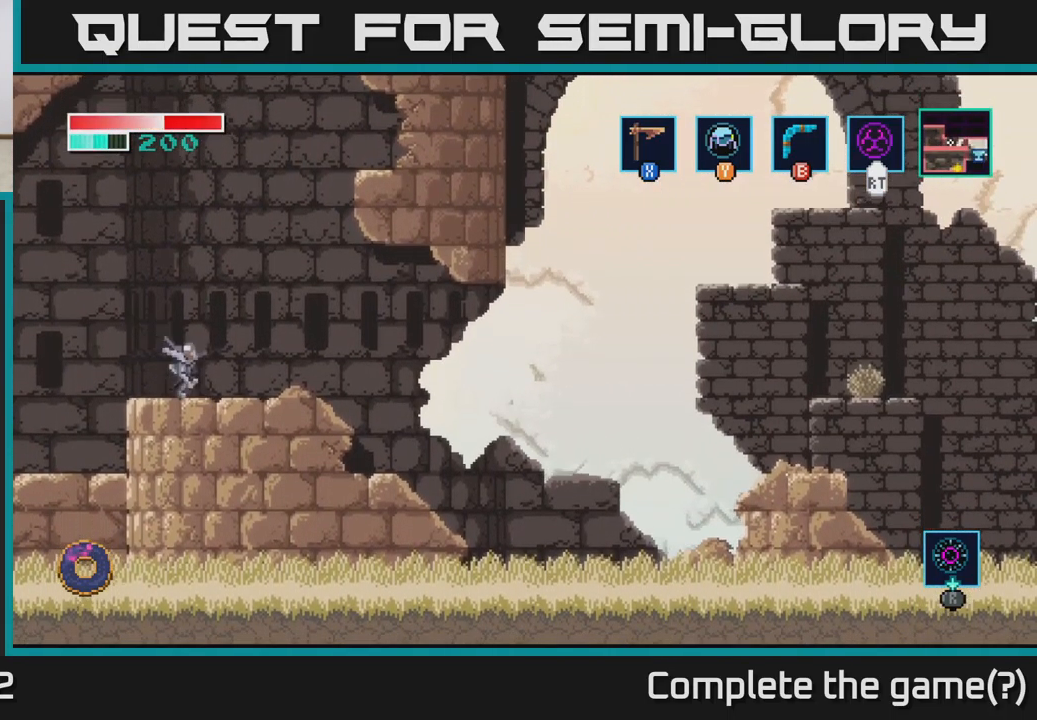
{"buttons": ["A"], "left_stick": "right", "right_stick": "center", "events": [[217, "A", "down"]]}
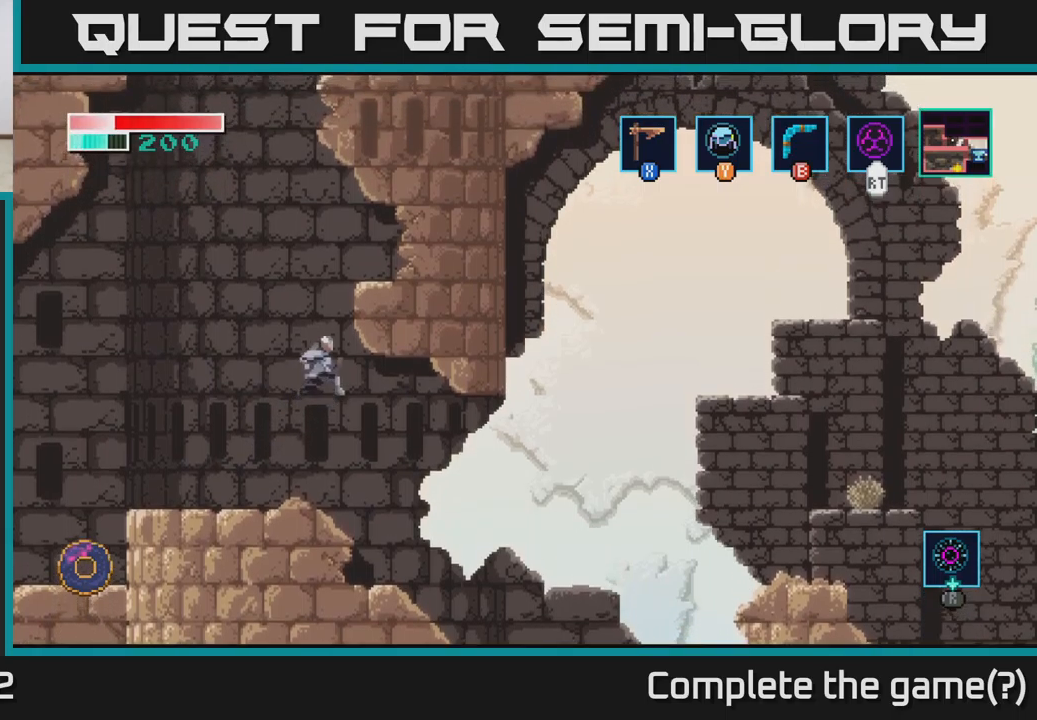
{"buttons": [], "left_stick": "left", "right_stick": "center", "events": [[250, "left_stick", "left"], [367, "A", "up"]]}
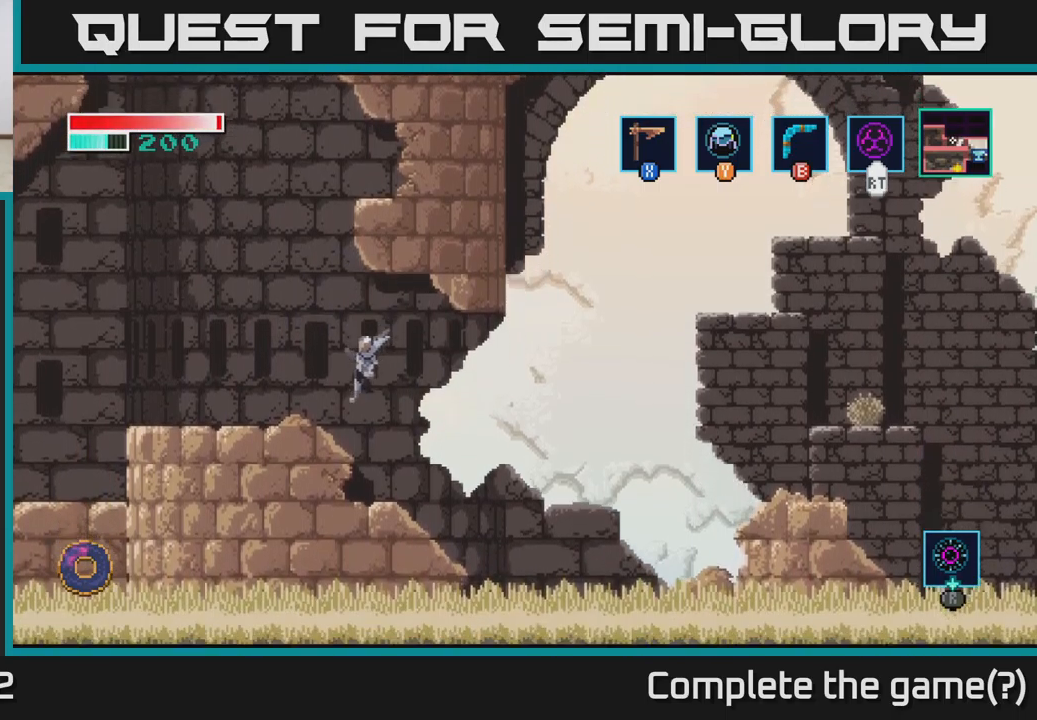
{"buttons": ["A"], "left_stick": "center", "right_stick": "center", "events": [[334, "left_stick", "center"], [484, "A", "down"]]}
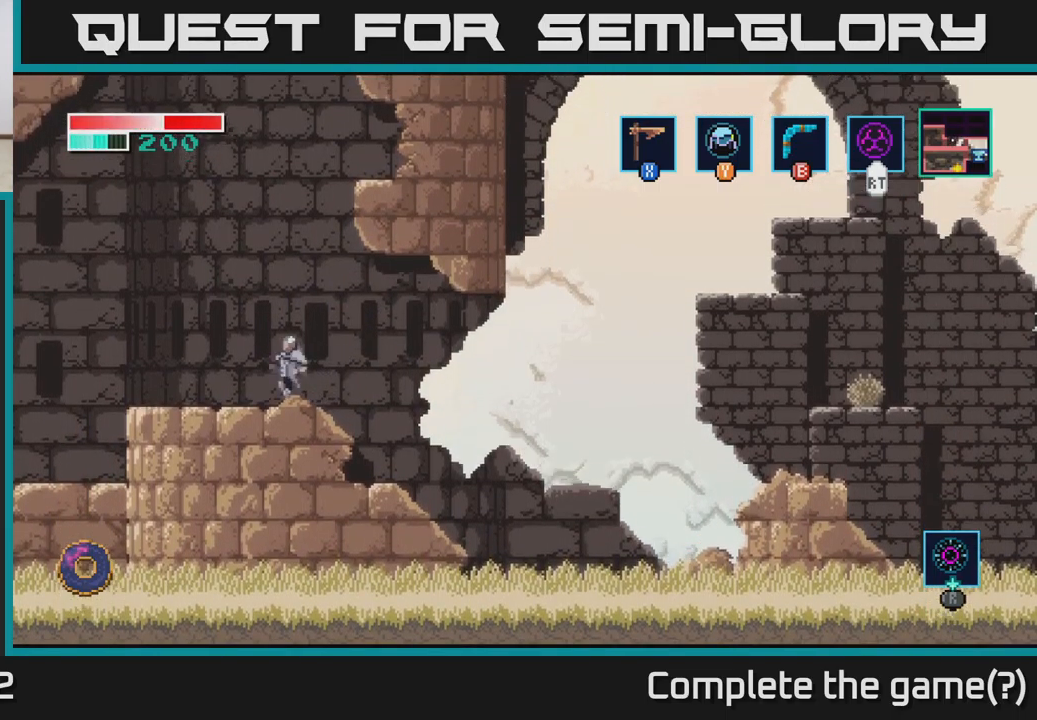
{"buttons": ["A"], "left_stick": "right", "right_stick": "center", "events": [[134, "left_stick", "right"]]}
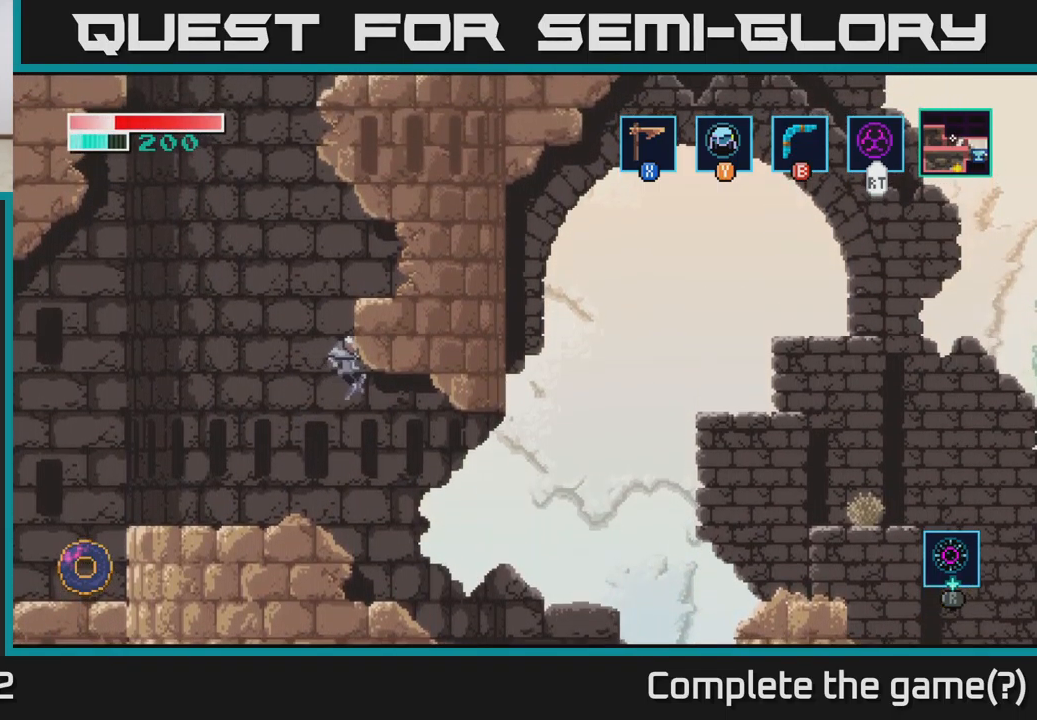
{"buttons": [], "left_stick": "left", "right_stick": "center", "events": [[117, "A", "up"], [350, "left_stick", "left"]]}
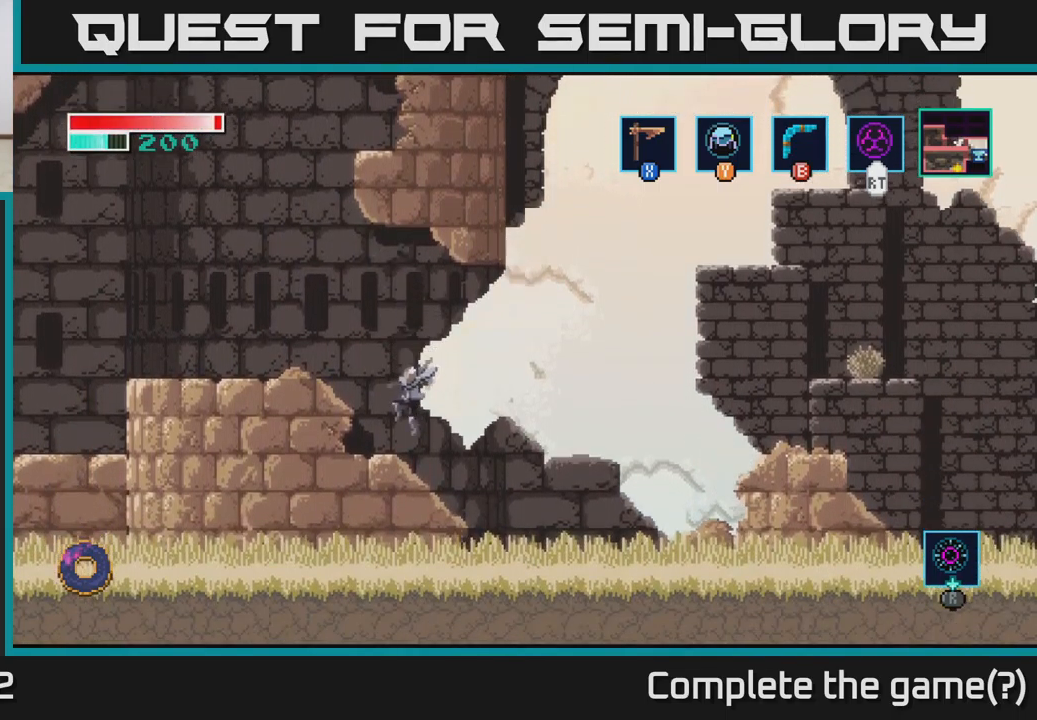
{"buttons": [], "left_stick": "center", "right_stick": "center", "events": [[34, "left_stick", "center"], [84, "left_stick", "right"], [284, "left_stick", "center"]]}
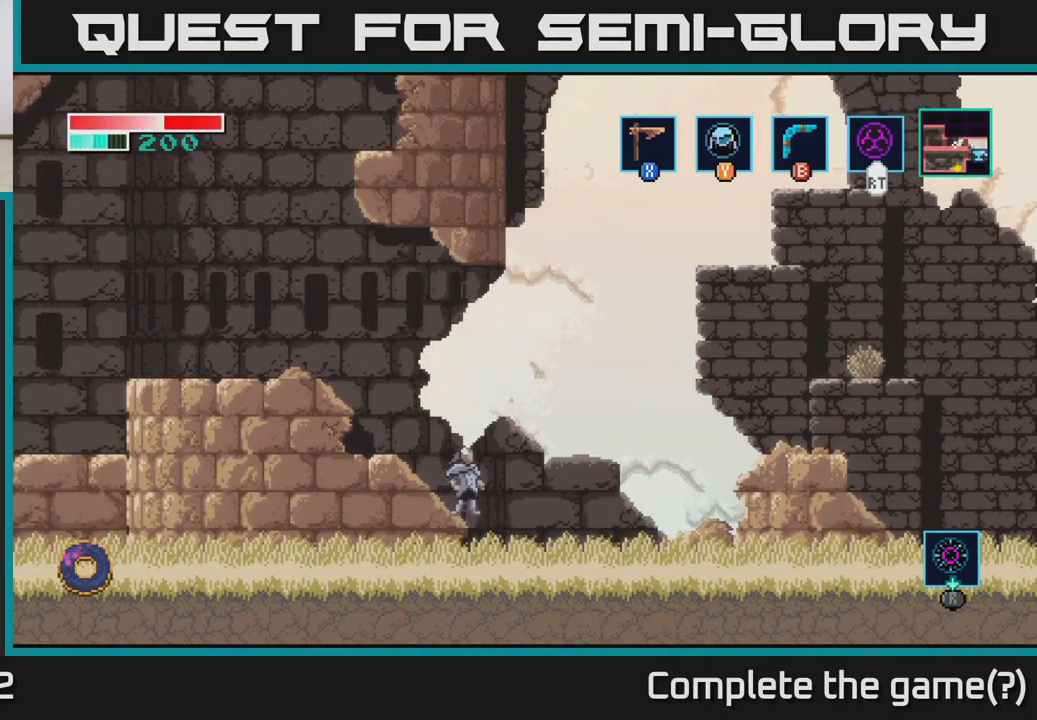
{"buttons": ["A"], "left_stick": "right", "right_stick": "center", "events": [[34, "left_stick", "up"], [234, "left_stick", "right"], [384, "A", "down"]]}
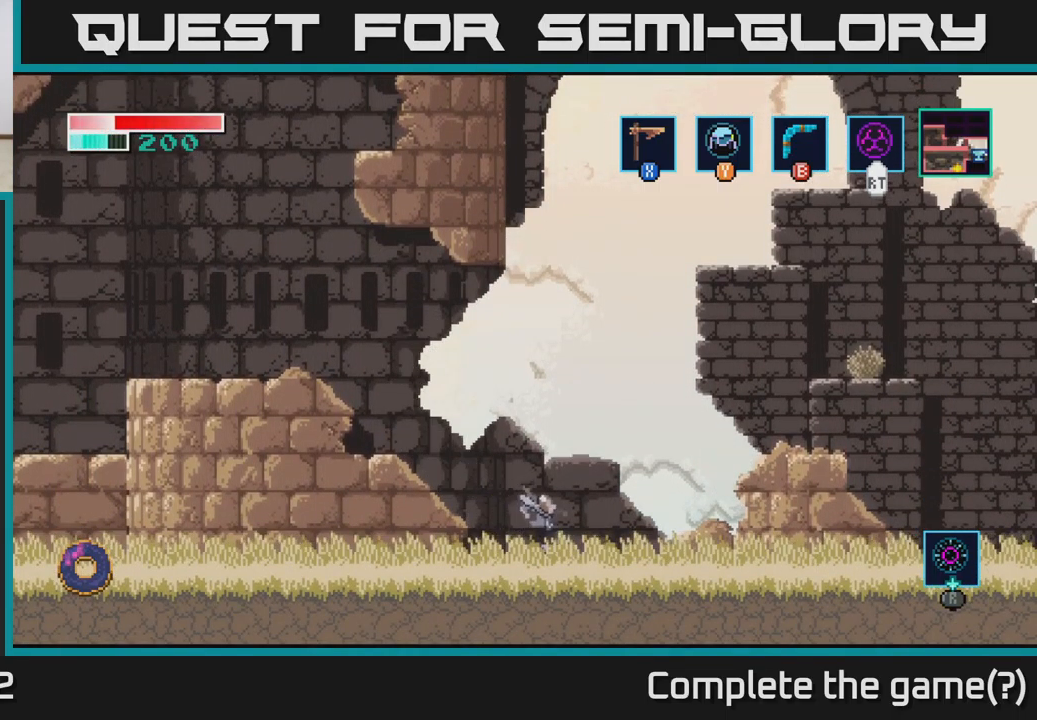
{"buttons": ["A"], "left_stick": "right", "right_stick": "center", "events": [[217, "A", "up"], [300, "A", "down"]]}
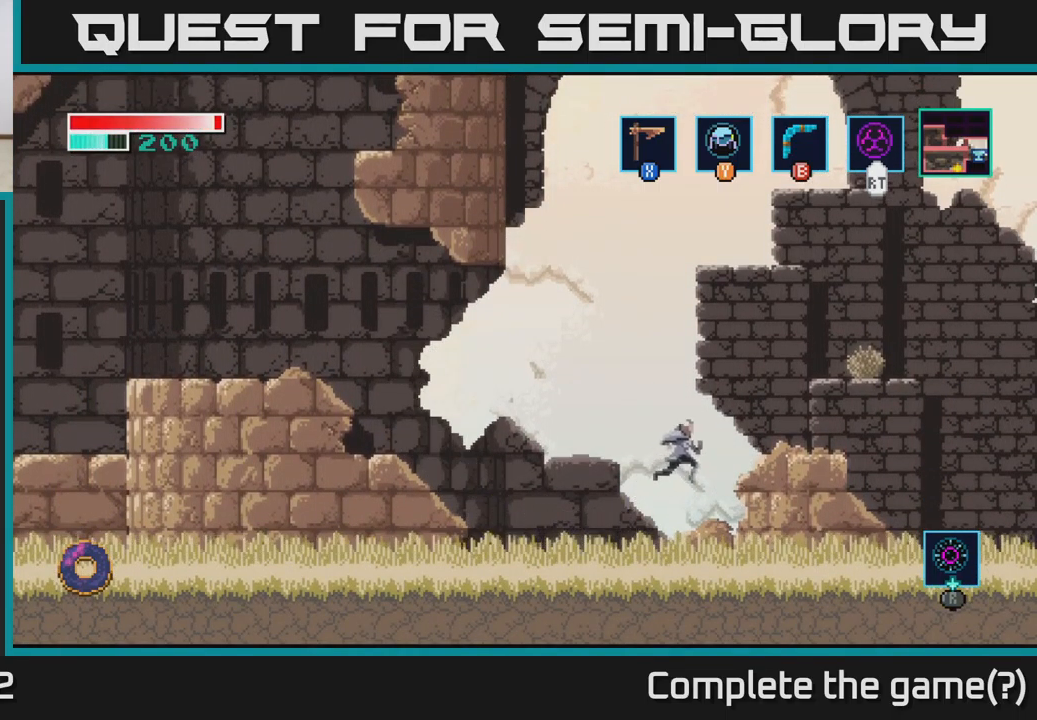
{"buttons": ["A"], "left_stick": "center", "right_stick": "center", "events": [[250, "A", "up"], [384, "left_stick", "center"], [450, "A", "down"]]}
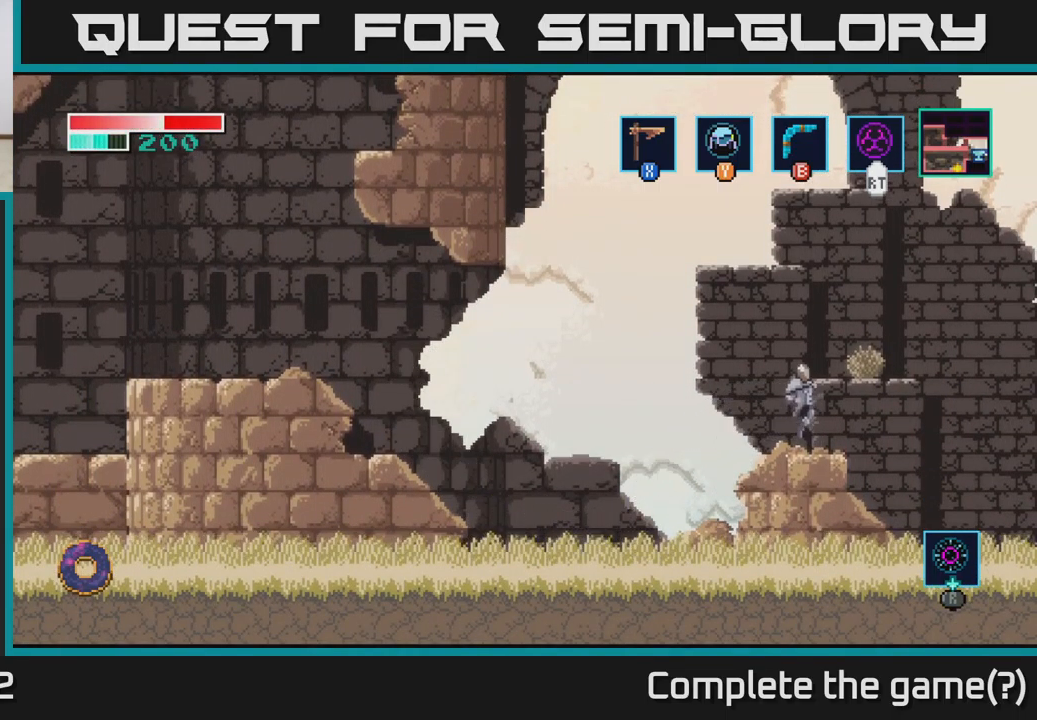
{"buttons": [], "left_stick": "center", "right_stick": "center", "events": [[134, "left_stick", "right"], [200, "A", "up"], [367, "left_stick", "center"]]}
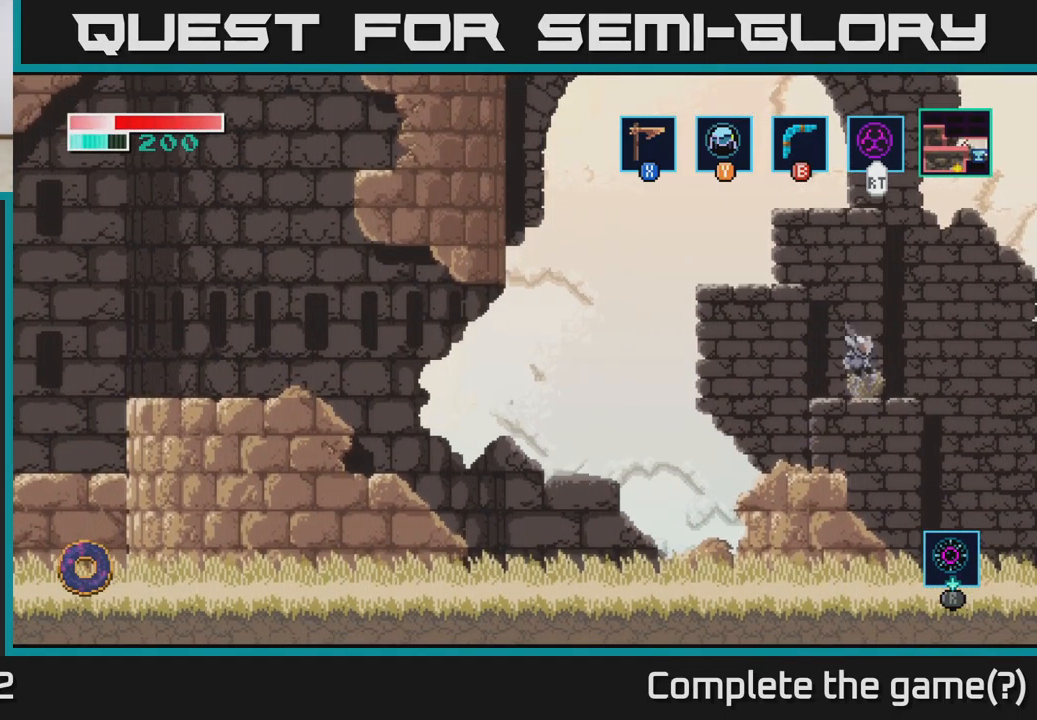
{"buttons": [], "left_stick": "left", "right_stick": "center", "events": [[67, "A", "down"], [84, "left_stick", "left"], [434, "A", "up"]]}
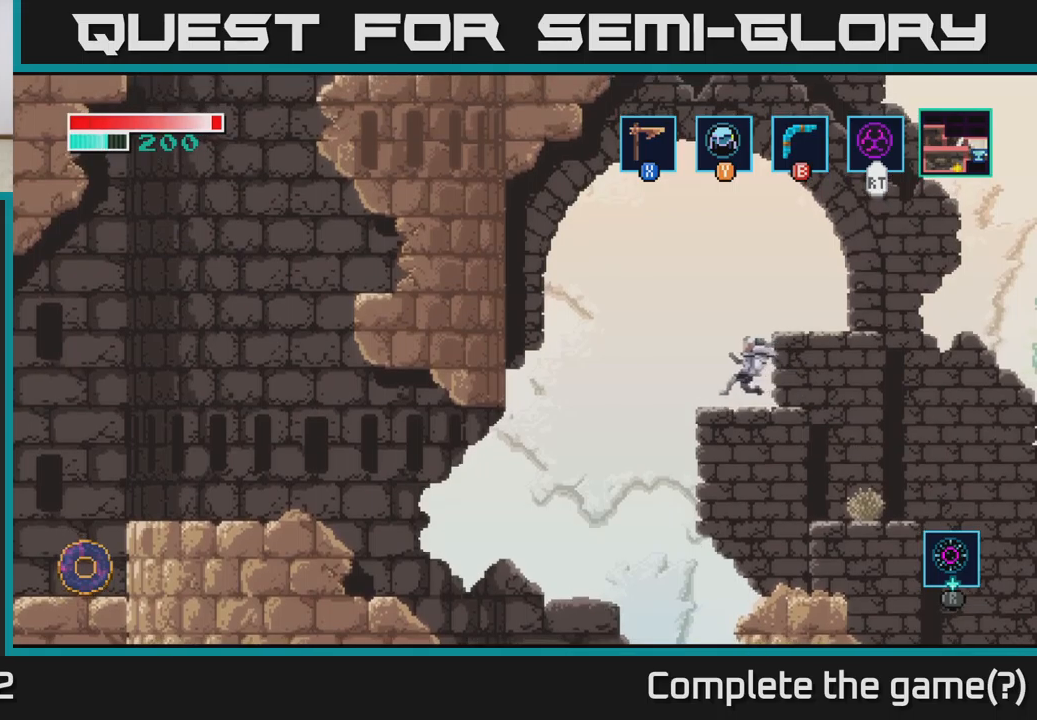
{"buttons": [], "left_stick": "right", "right_stick": "center", "events": [[67, "left_stick", "center"], [183, "left_stick", "right"], [200, "A", "down"], [450, "A", "up"]]}
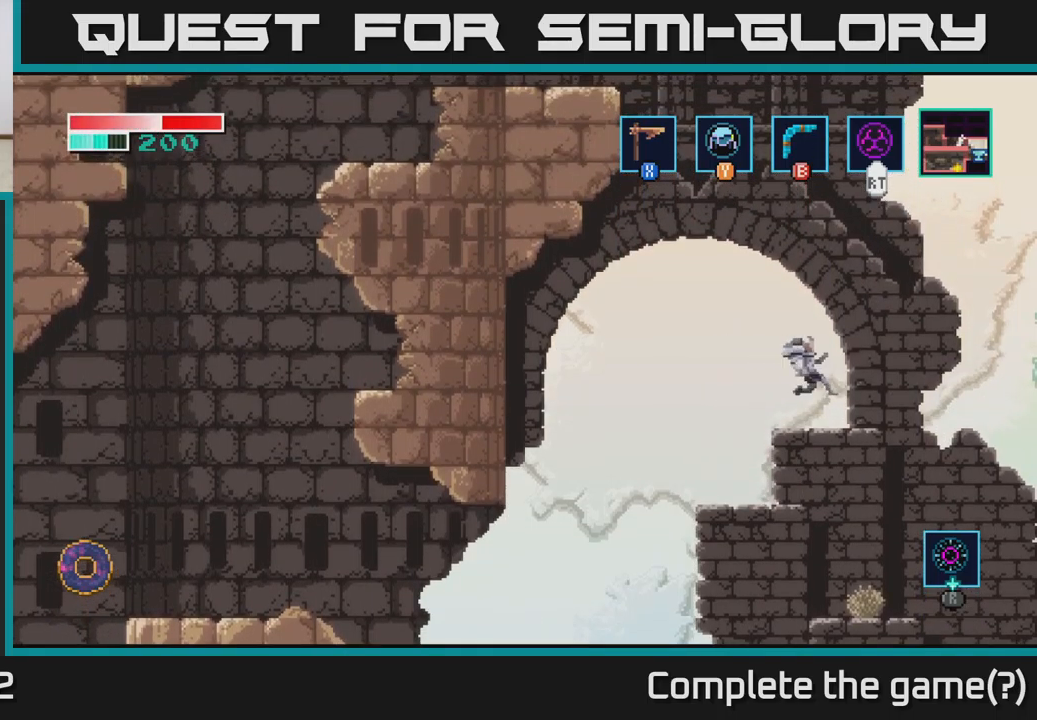
{"buttons": ["A"], "left_stick": "center", "right_stick": "center", "events": [[50, "left_stick", "center"], [100, "left_stick", "left"], [200, "left_stick", "center"], [400, "A", "down"]]}
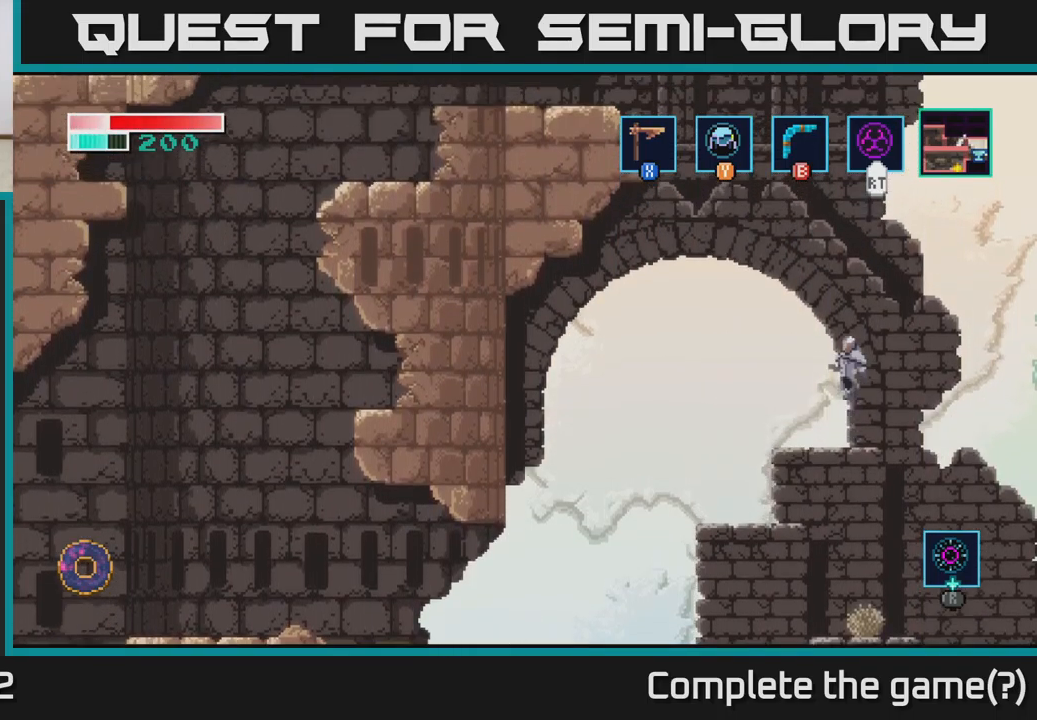
{"buttons": [], "left_stick": "center", "right_stick": "center", "events": [[383, "A", "up"]]}
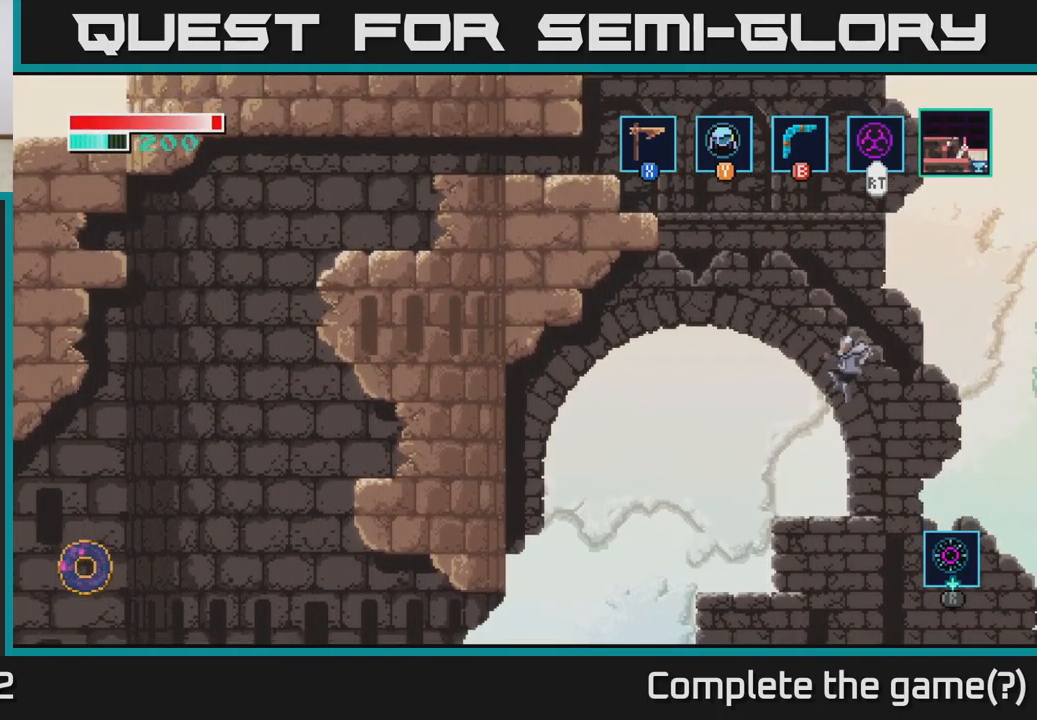
{"buttons": [], "left_stick": "center", "right_stick": "up", "events": [[83, "right_stick", "up"]]}
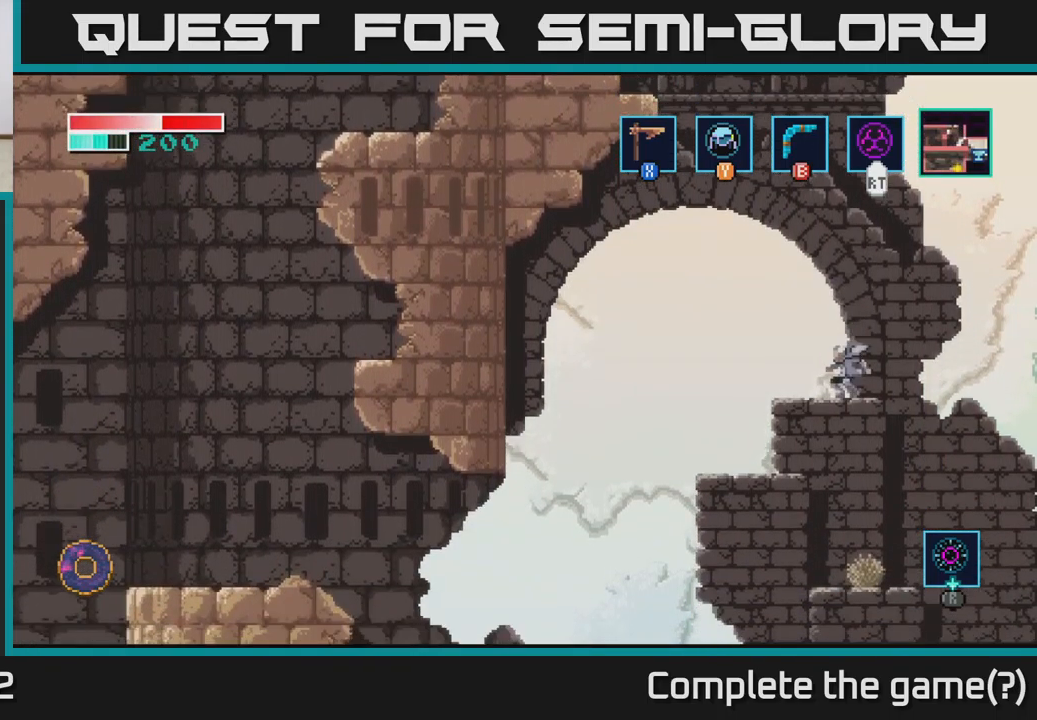
{"buttons": [], "left_stick": "center", "right_stick": "up", "events": [[167, "right_stick", "center"], [417, "right_stick", "up"]]}
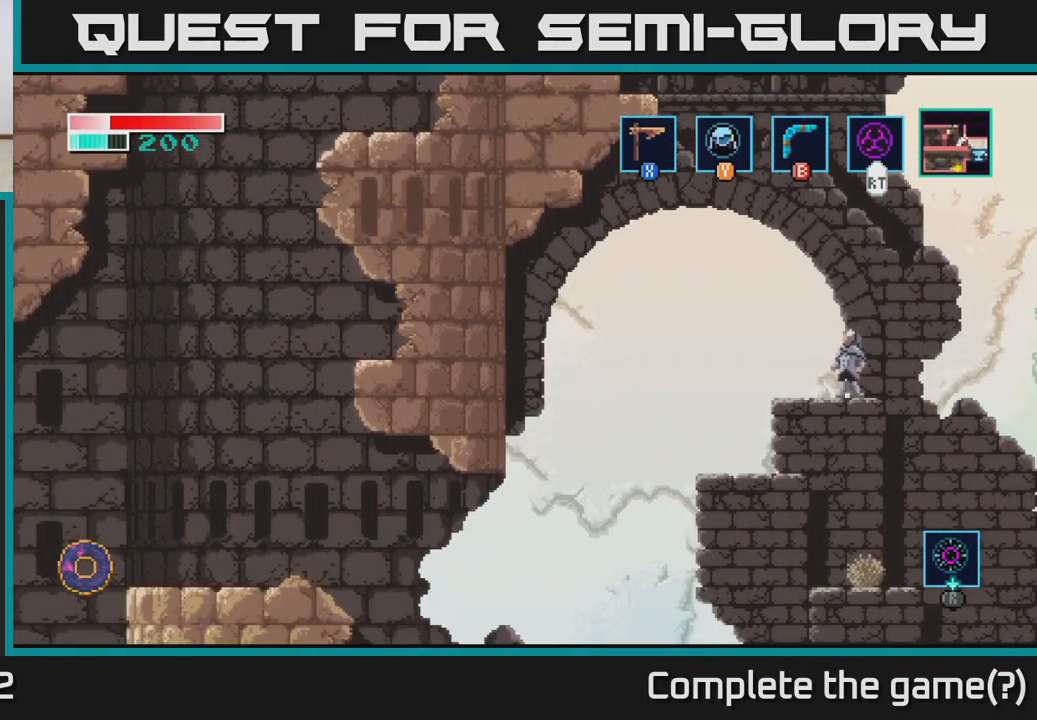
{"buttons": ["A"], "left_stick": "center", "right_stick": "center", "events": [[267, "right_stick", "center"], [300, "A", "down"]]}
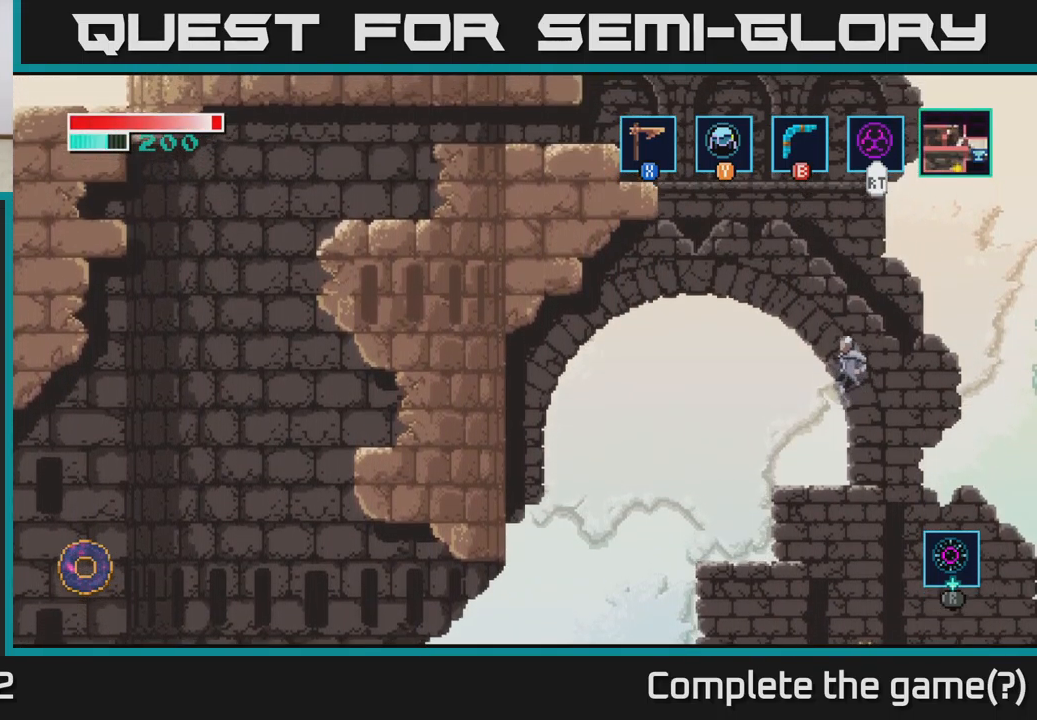
{"buttons": ["A"], "left_stick": "center", "right_stick": "center", "events": []}
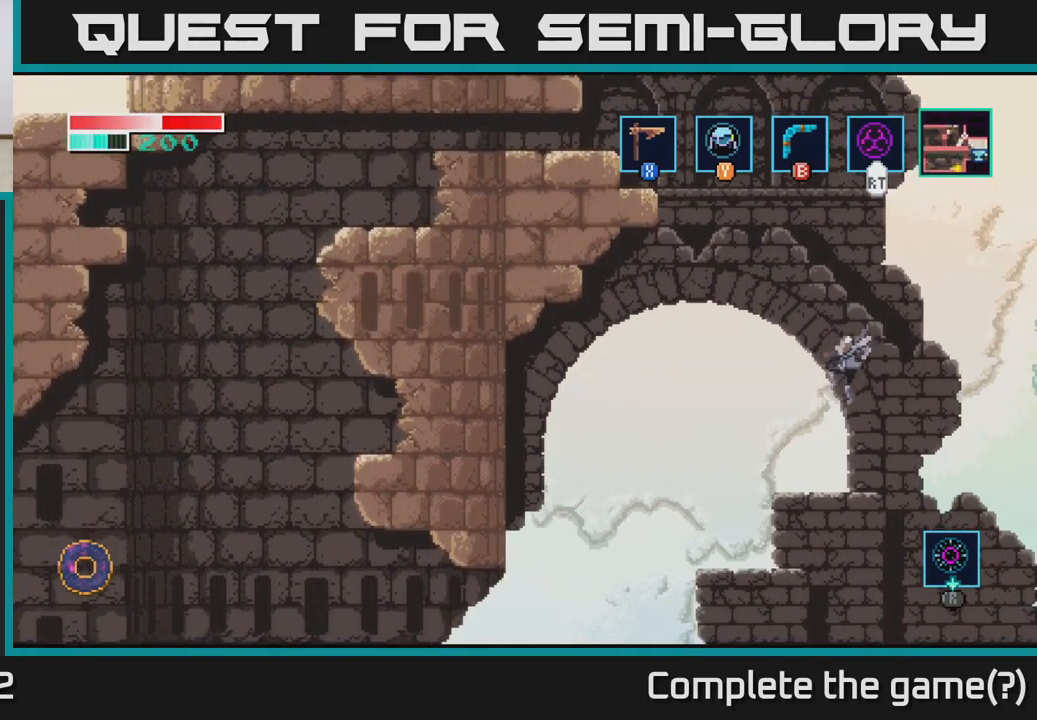
{"buttons": [], "left_stick": "right", "right_stick": "center", "events": [[83, "A", "up"], [500, "left_stick", "right"]]}
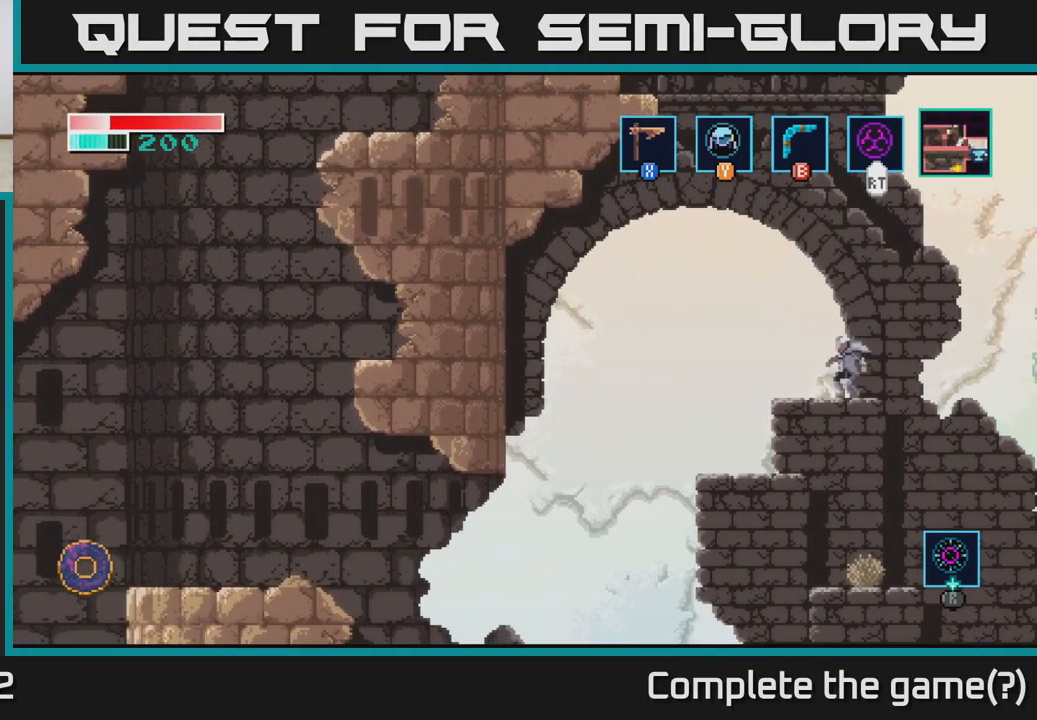
{"buttons": [], "left_stick": "center", "right_stick": "center", "events": [[150, "left_stick", "center"]]}
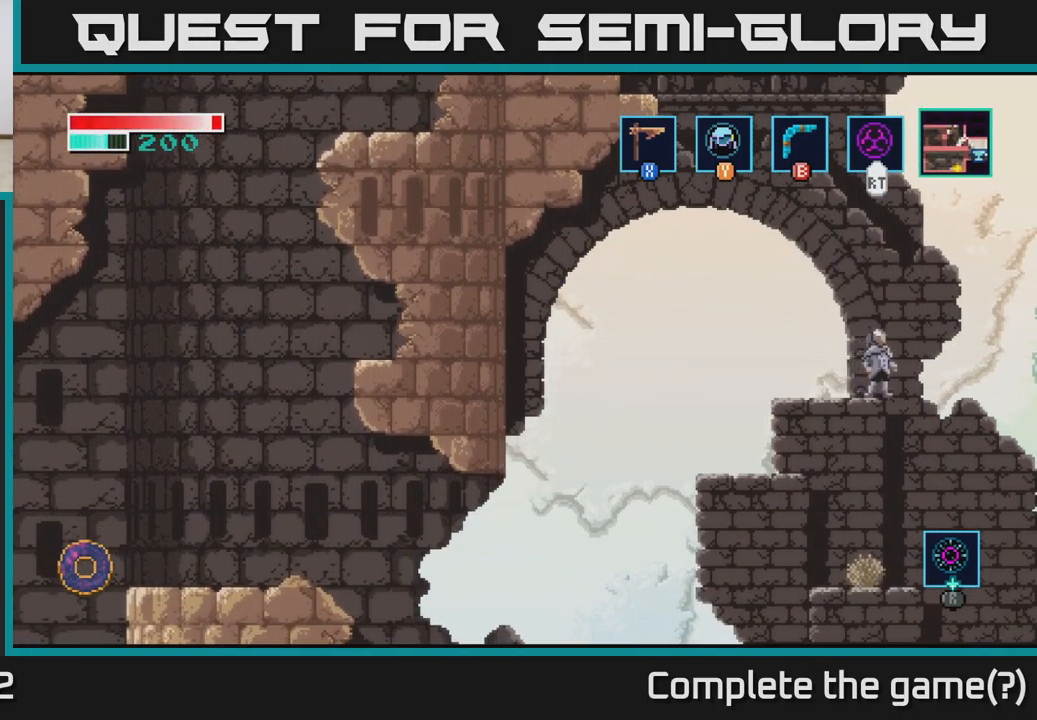
{"buttons": [], "left_stick": "center", "right_stick": "center", "events": []}
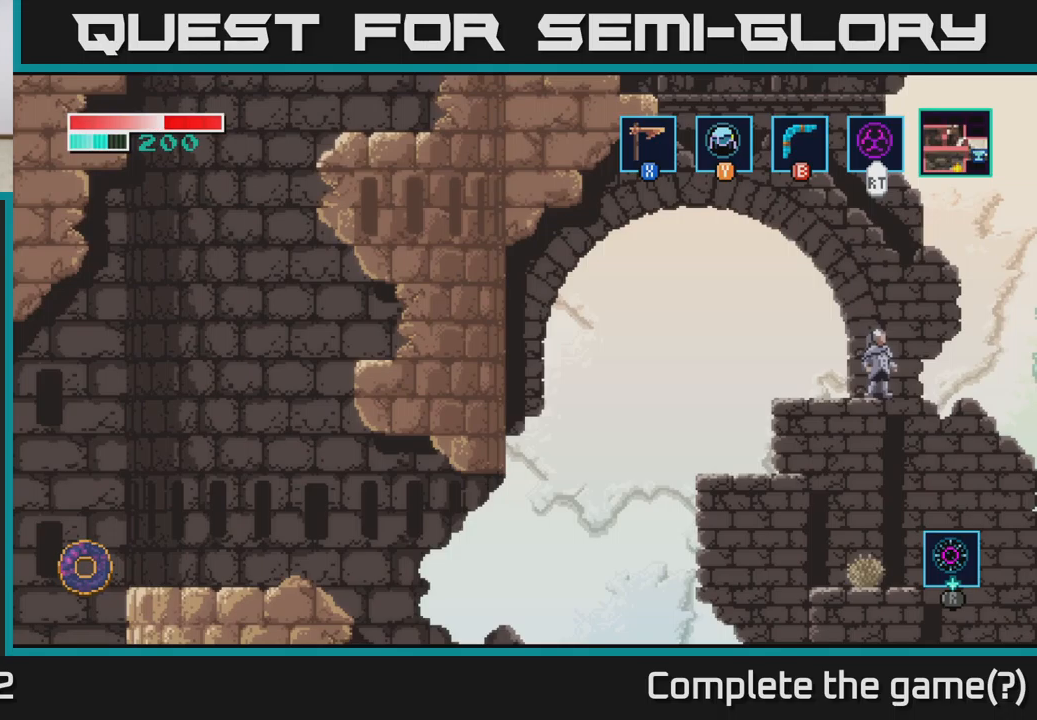
{"buttons": ["A"], "left_stick": "right", "right_stick": "center", "events": [[483, "A", "down"], [483, "left_stick", "right"]]}
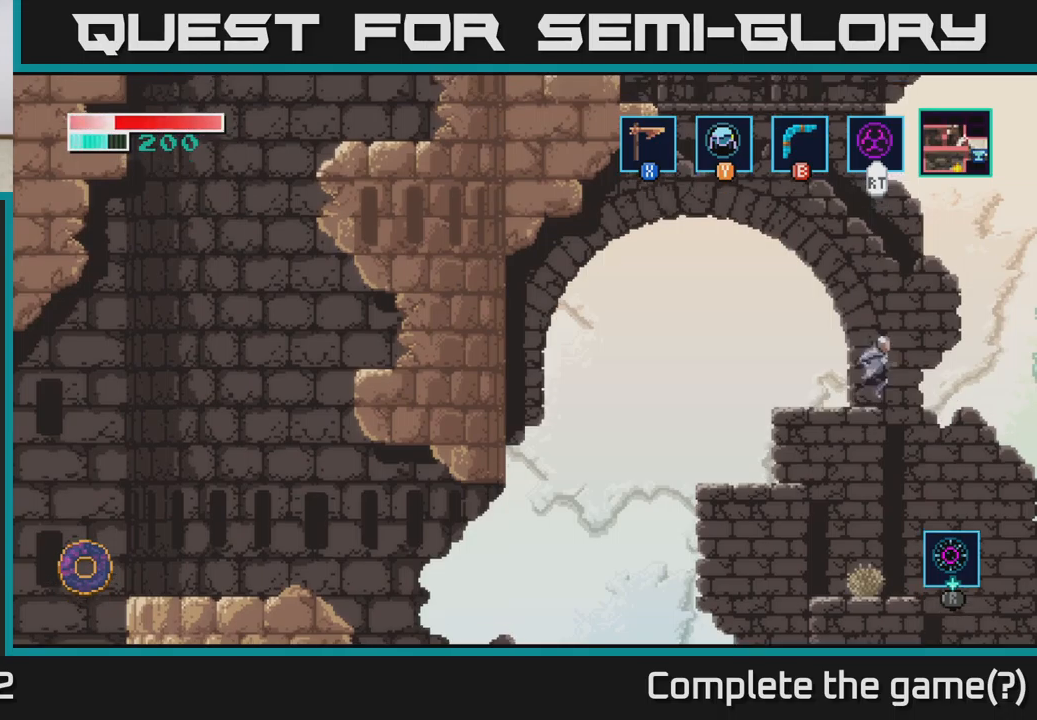
{"buttons": ["Y"], "left_stick": "up-left", "right_stick": "center", "events": [[133, "left_stick", "up-left"], [283, "A", "up"], [333, "Y", "down"]]}
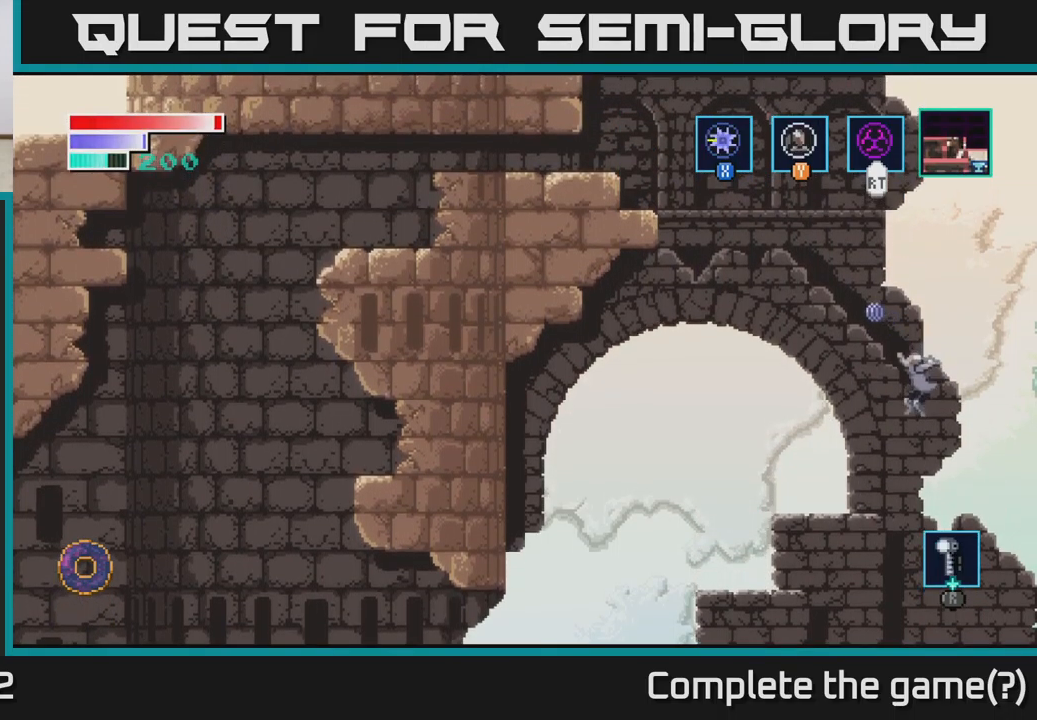
{"buttons": [], "left_stick": "center", "right_stick": "center", "events": [[233, "Y", "up"], [450, "left_stick", "center"]]}
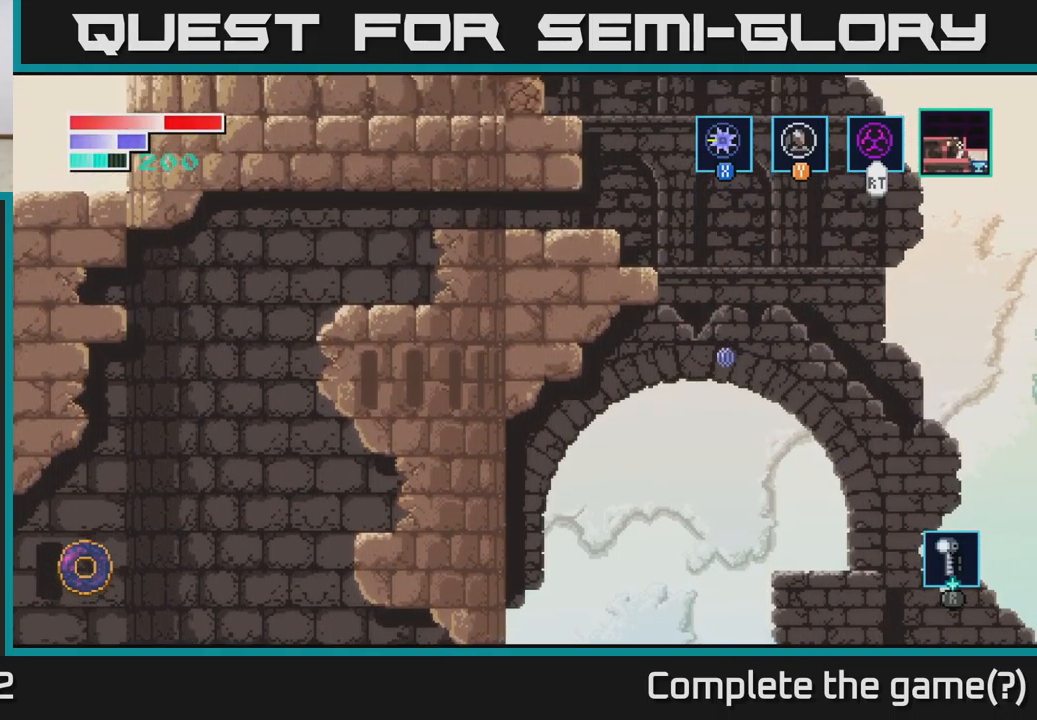
{"buttons": [], "left_stick": "center", "right_stick": "center", "events": []}
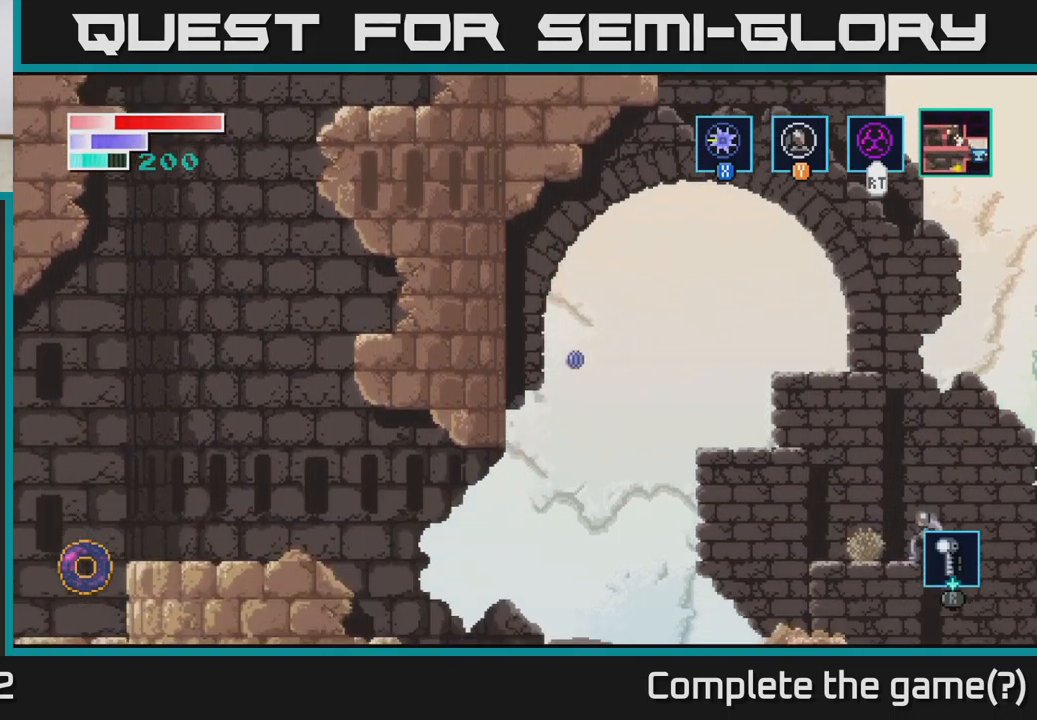
{"buttons": [], "left_stick": "center", "right_stick": "center", "events": []}